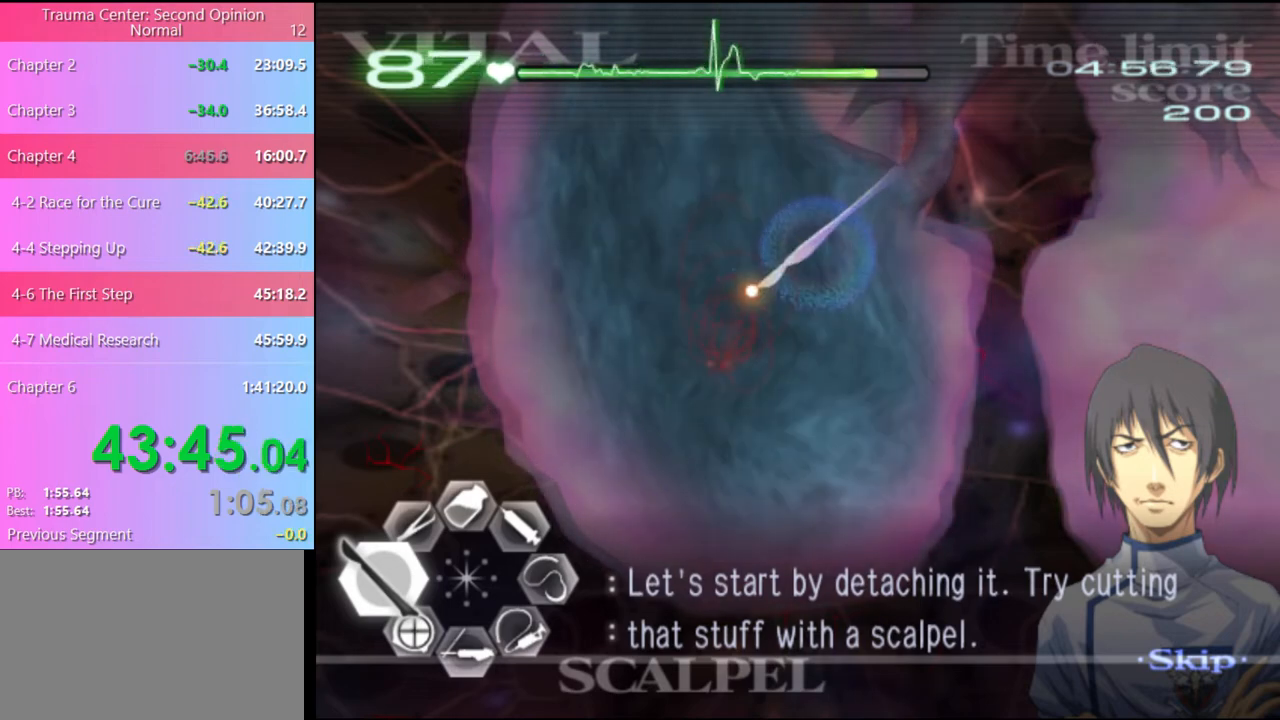
Gameplay with keyboard and mouse; each line is a JSON object with the keys and mouse buttons held at the frame after it. "events" lists presses ("down") and releases ("up") of "a", "alt", "c", "d", "e", "f", "q", "r", "s", "shift", "space", "v", "w", "mouse_left", "mouse_wheel", "mouse_right", "mouse_mb4" and "mouse_mb5" between this image and that frame as [ms after this image, input, new state], when the widget could be followed in between. "mouse_left", "mouse_wheel", "mouse_right", "mouse_mb4", "mouse_mb5" = the "left", "wheel", "right", "mb4", "mb5" buttons of the "mouse" list. No other keys are recorded. "wheel" means that the mouse wheel is clicked or scrolled. Mouse movement is not recorded.
{"keys": ["a"], "mouse": ["left"], "events": []}
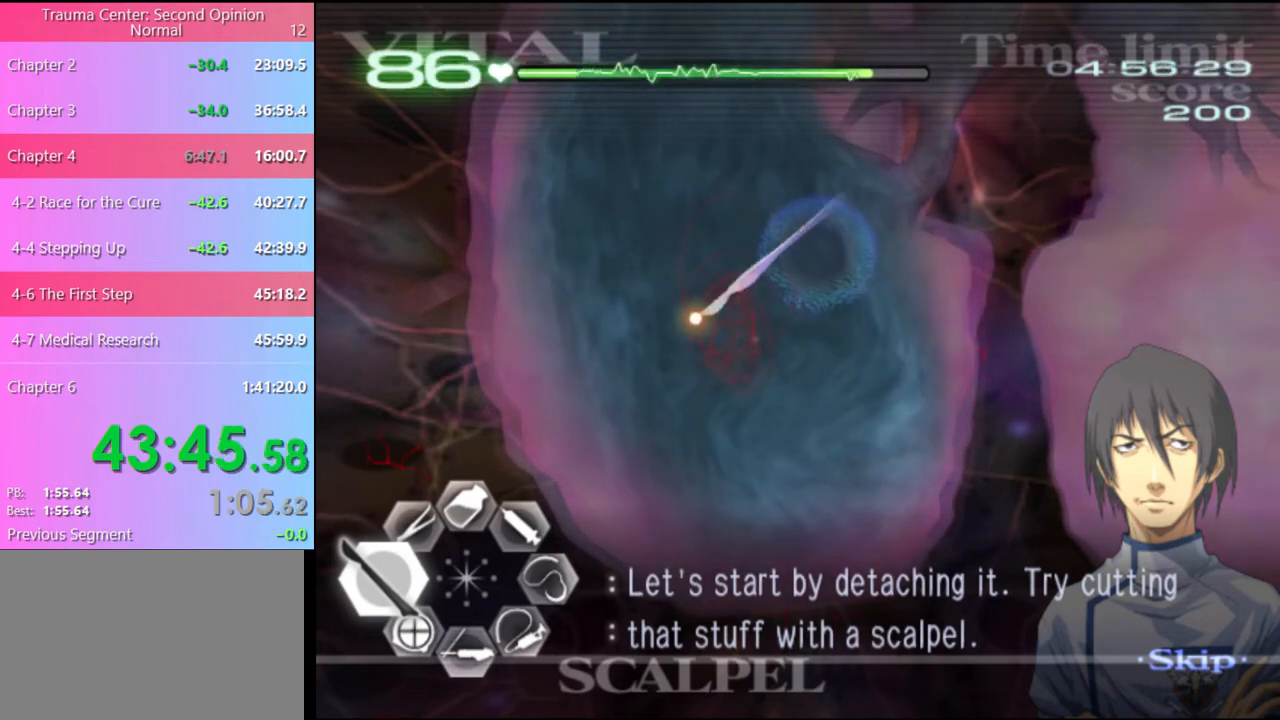
{"keys": [], "mouse": [], "events": [[400, "mouse_left", "up"], [434, "a", "up"]]}
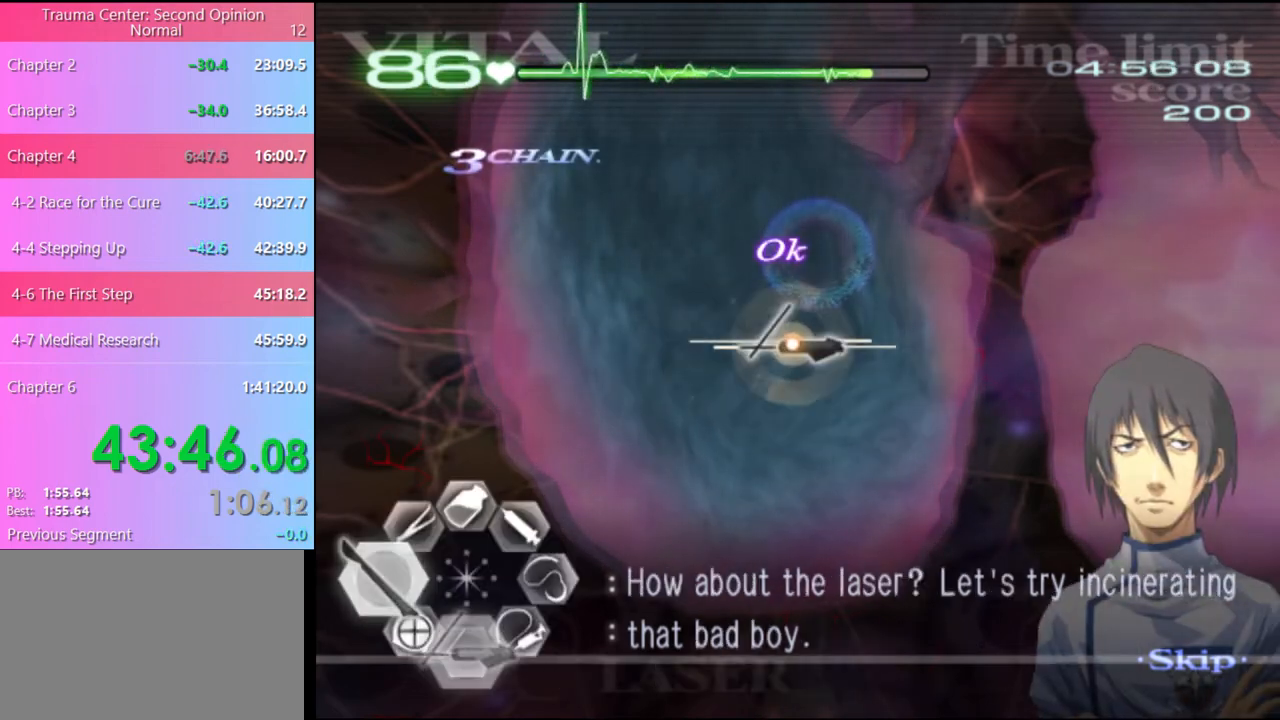
{"keys": ["s"], "mouse": ["left"], "events": [[67, "mouse_left", "down"], [467, "s", "down"]]}
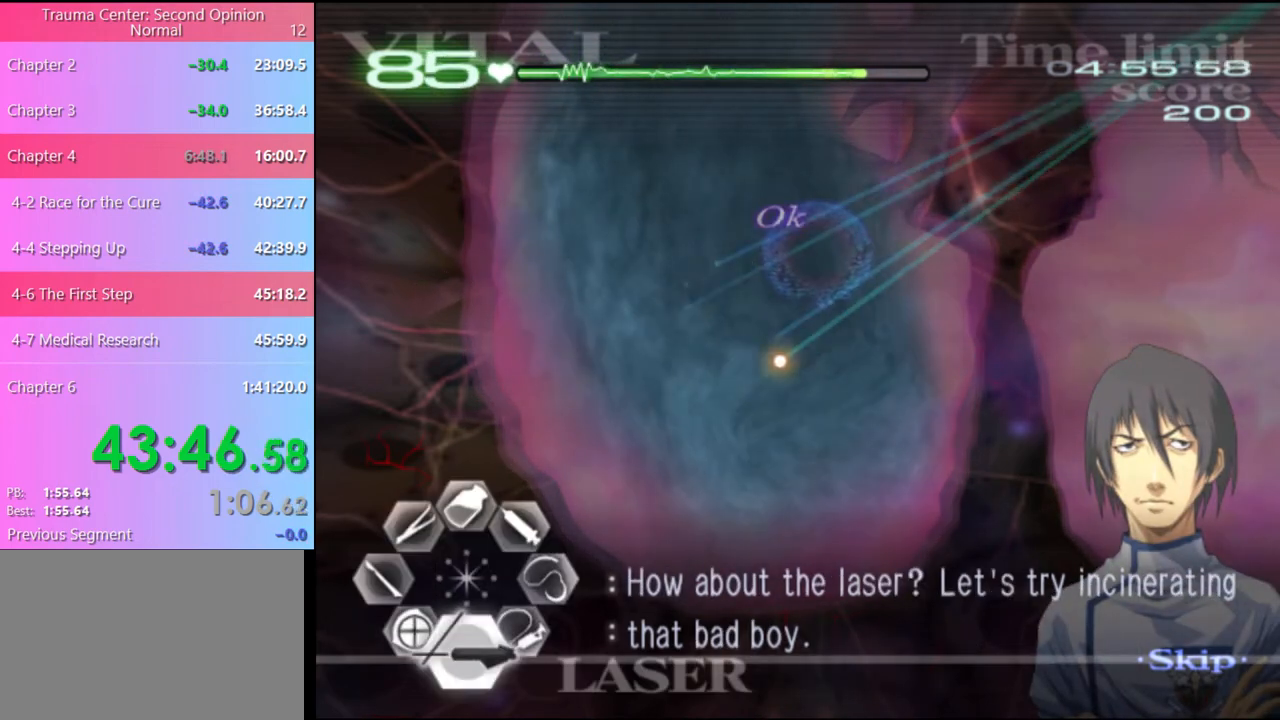
{"keys": ["s"], "mouse": ["left"], "events": []}
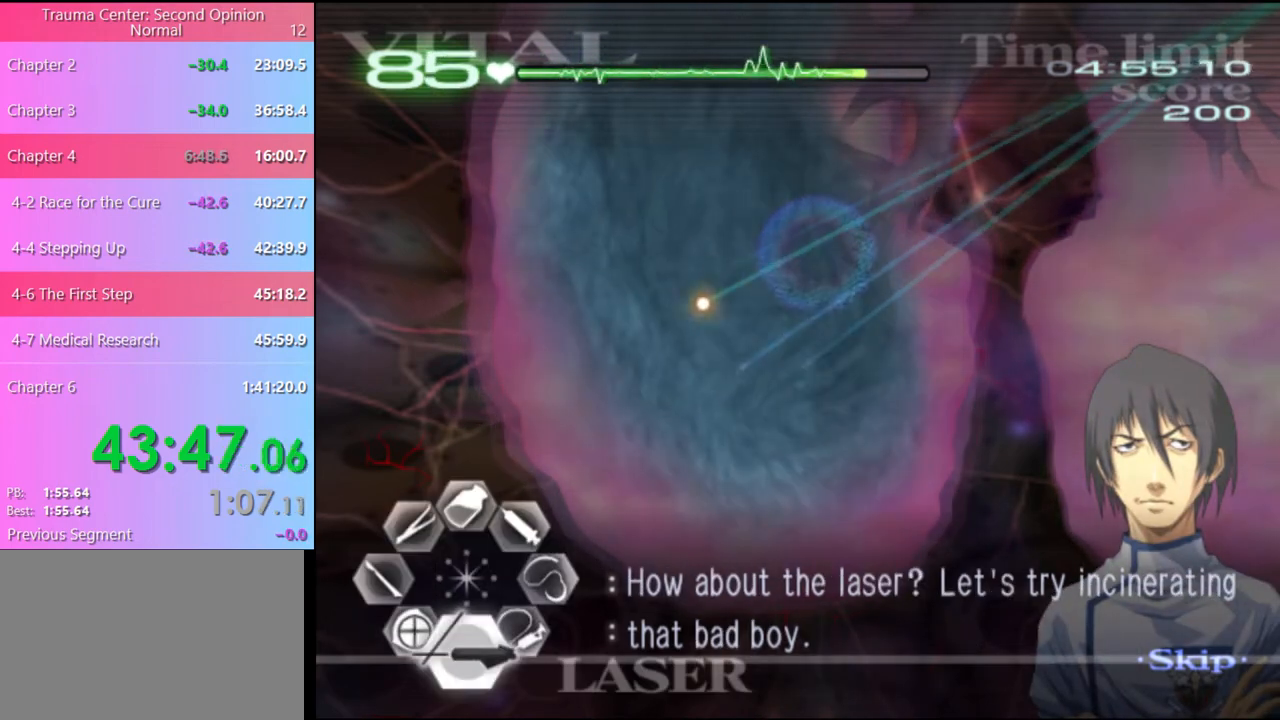
{"keys": ["s"], "mouse": ["left"], "events": []}
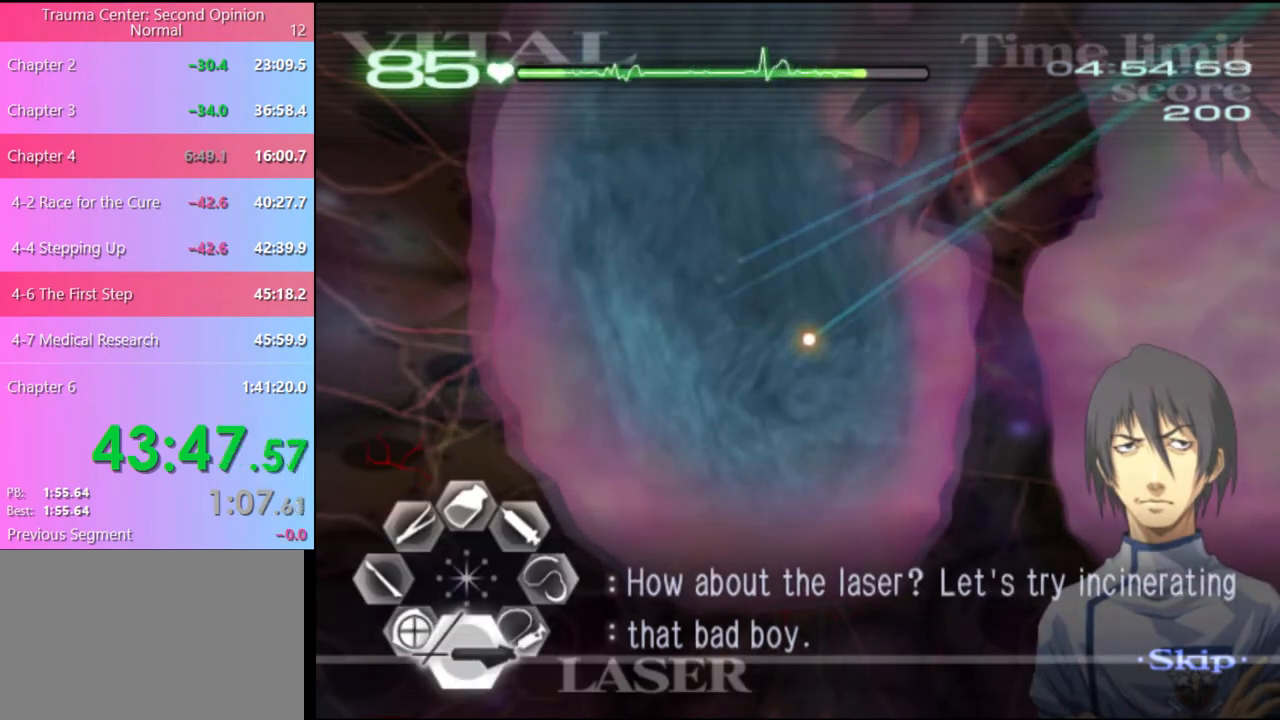
{"keys": ["s"], "mouse": ["left"], "events": []}
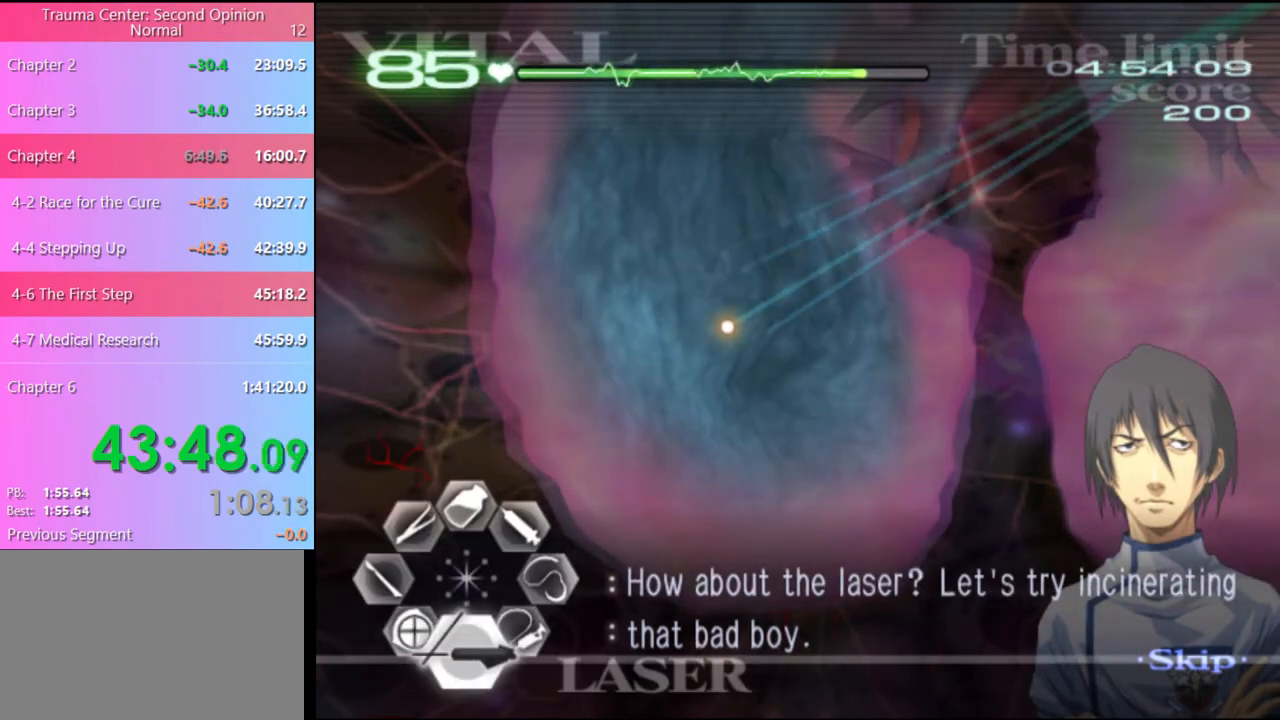
{"keys": ["s"], "mouse": ["left"], "events": []}
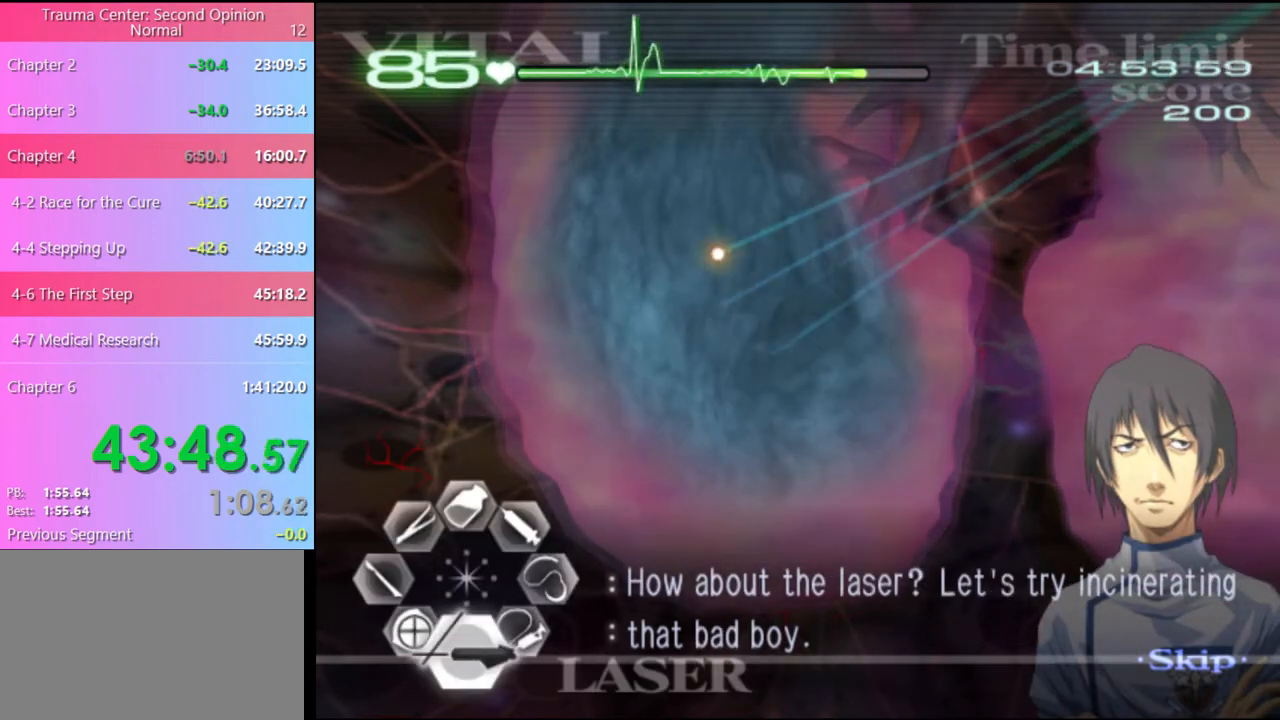
{"keys": ["s"], "mouse": ["left"], "events": []}
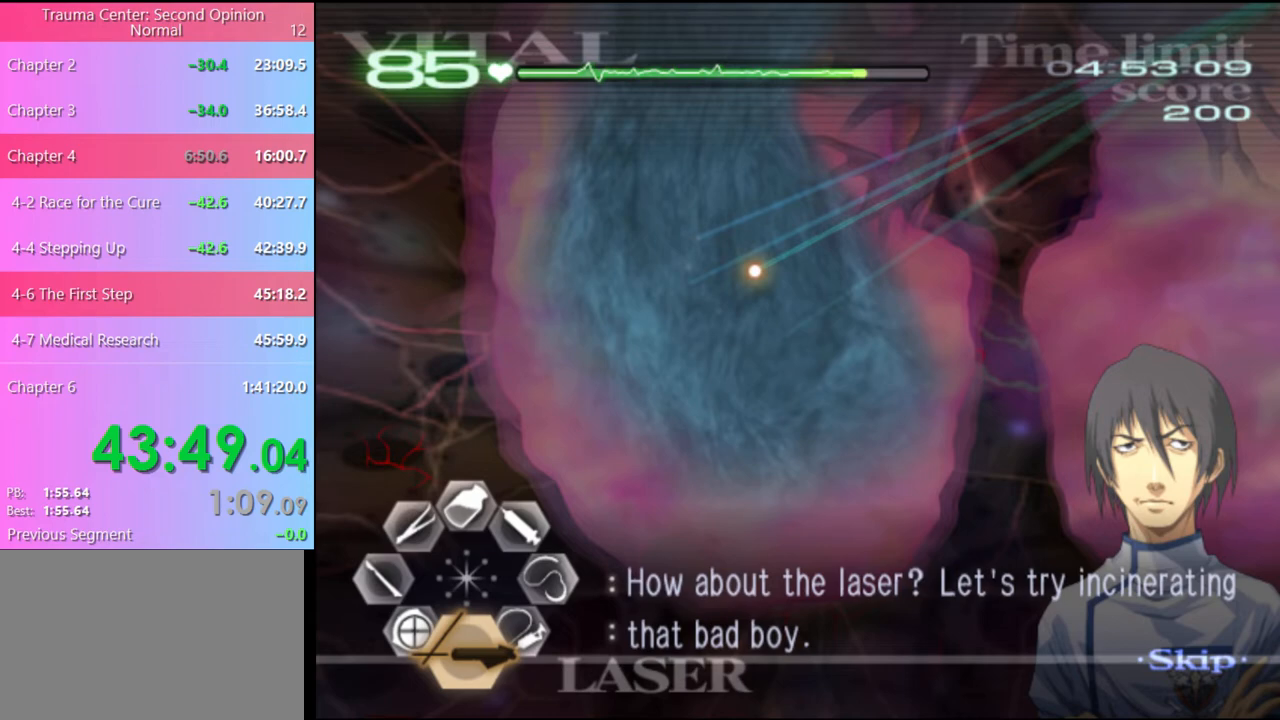
{"keys": ["s"], "mouse": ["left"], "events": []}
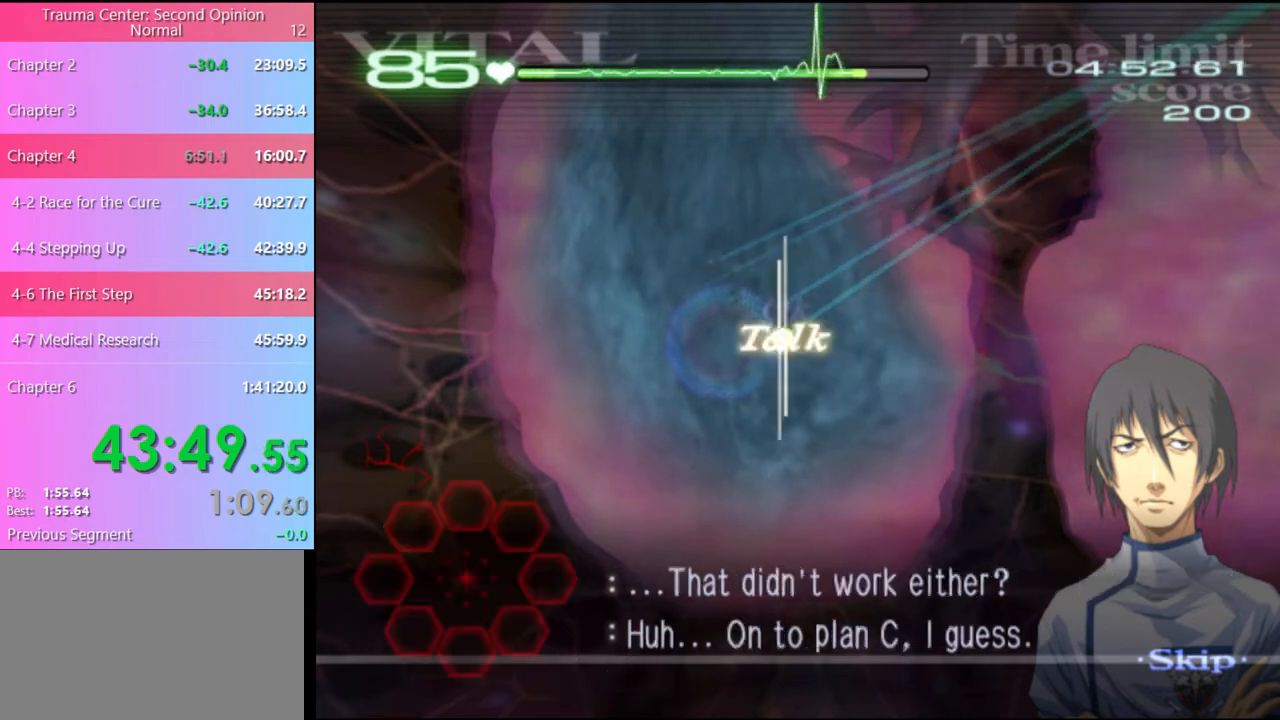
{"keys": ["w"], "mouse": ["left"], "events": [[234, "mouse_left", "up"], [234, "s", "up"], [300, "w", "down"], [367, "mouse_left", "down"]]}
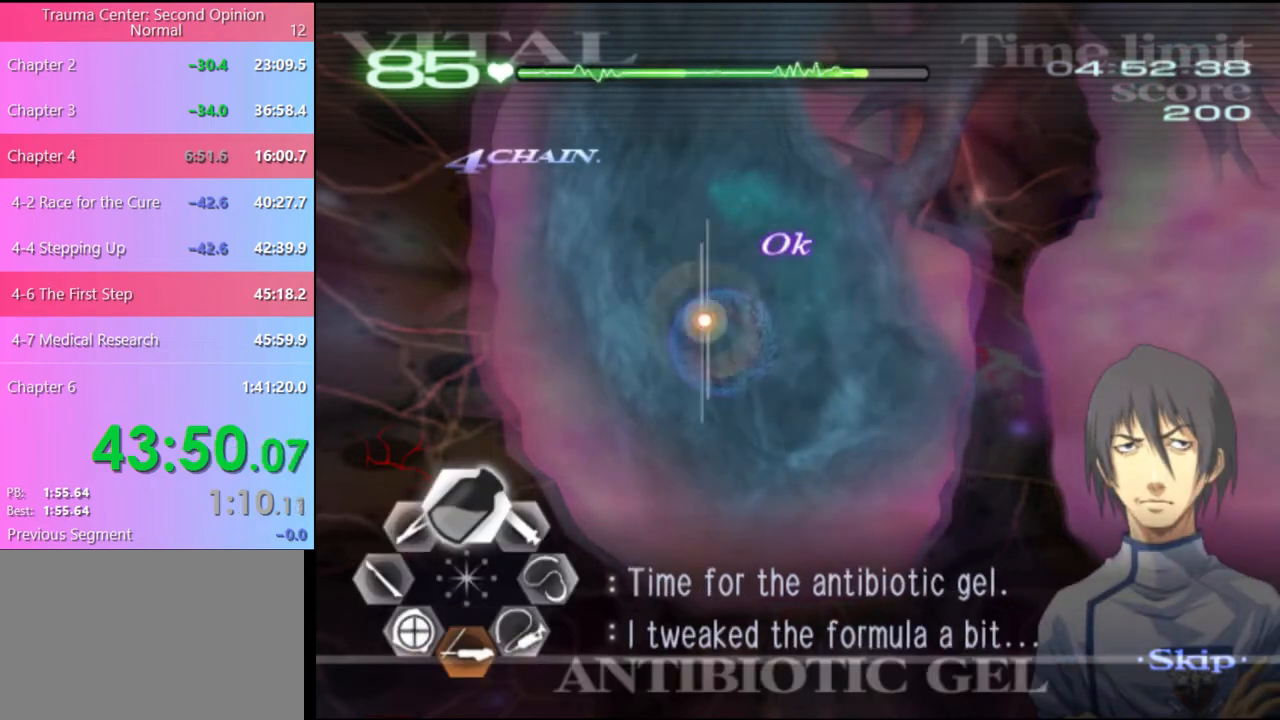
{"keys": ["w"], "mouse": ["left"], "events": [[334, "mouse_left", "up"], [434, "mouse_left", "down"]]}
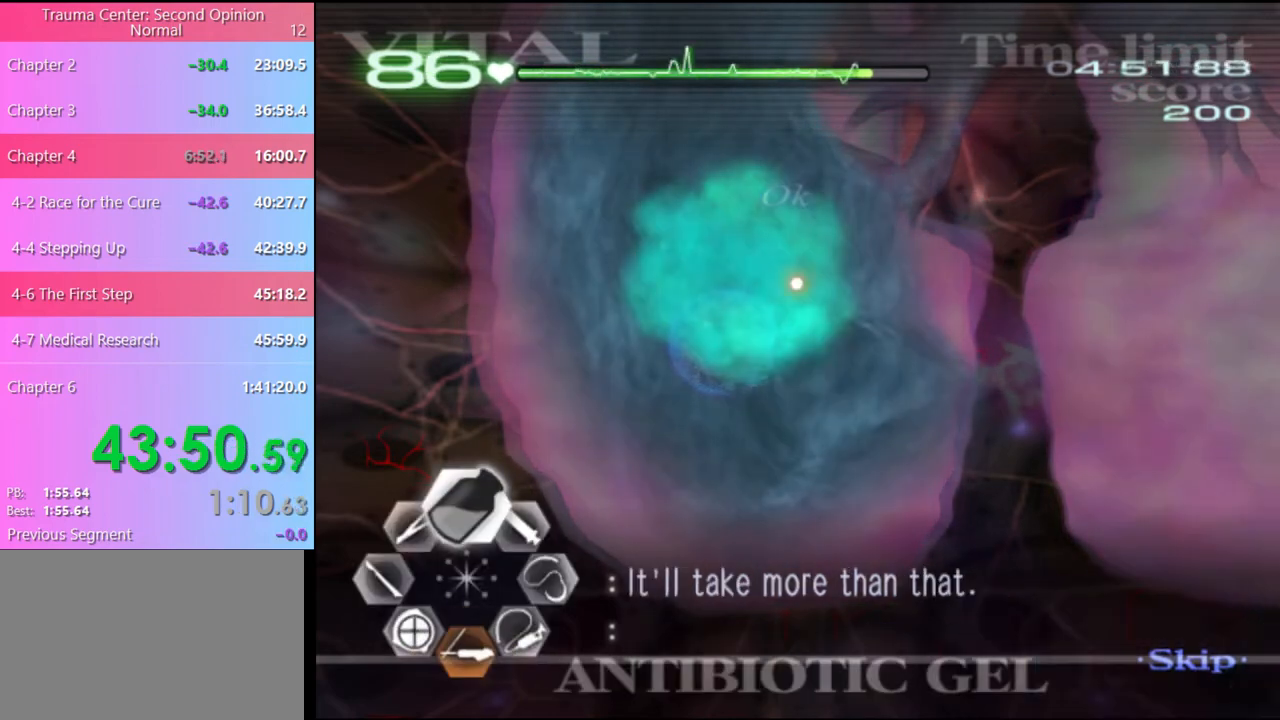
{"keys": ["w"], "mouse": [], "events": [[467, "mouse_left", "up"]]}
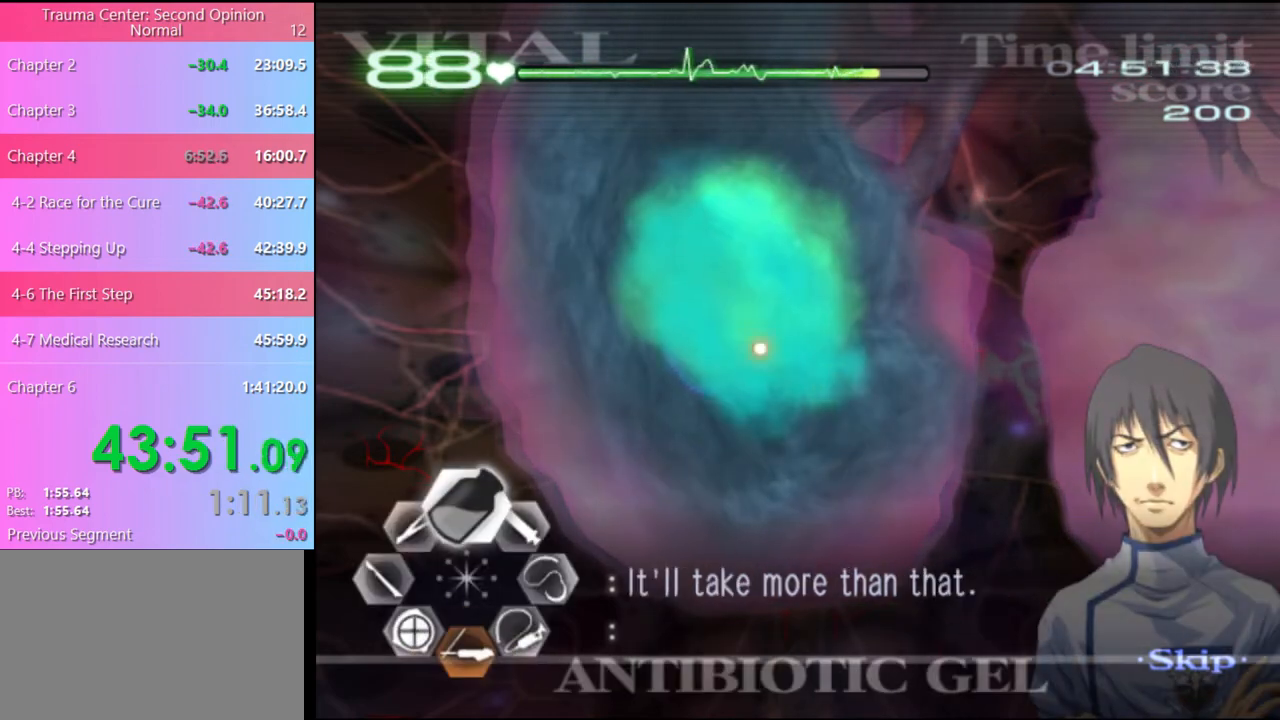
{"keys": ["w"], "mouse": [], "events": [[34, "mouse_left", "down"], [500, "mouse_left", "up"]]}
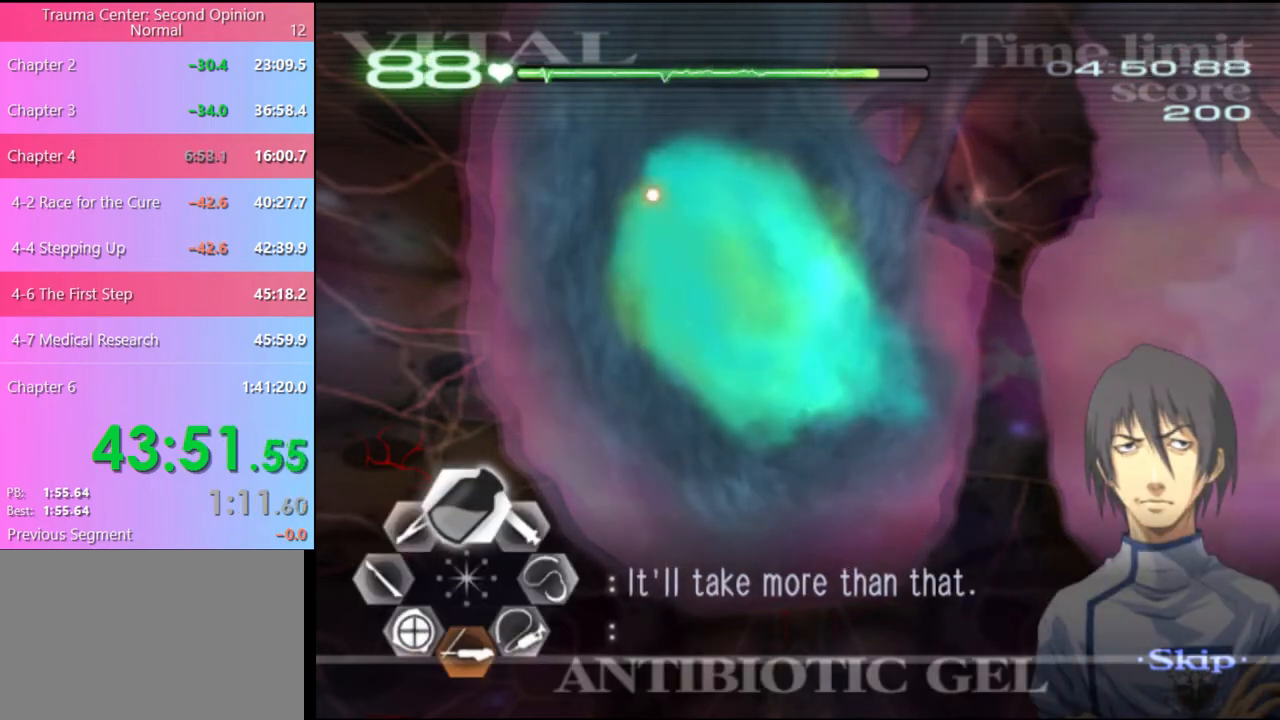
{"keys": ["w"], "mouse": [], "events": [[34, "mouse_left", "down"], [467, "mouse_left", "up"]]}
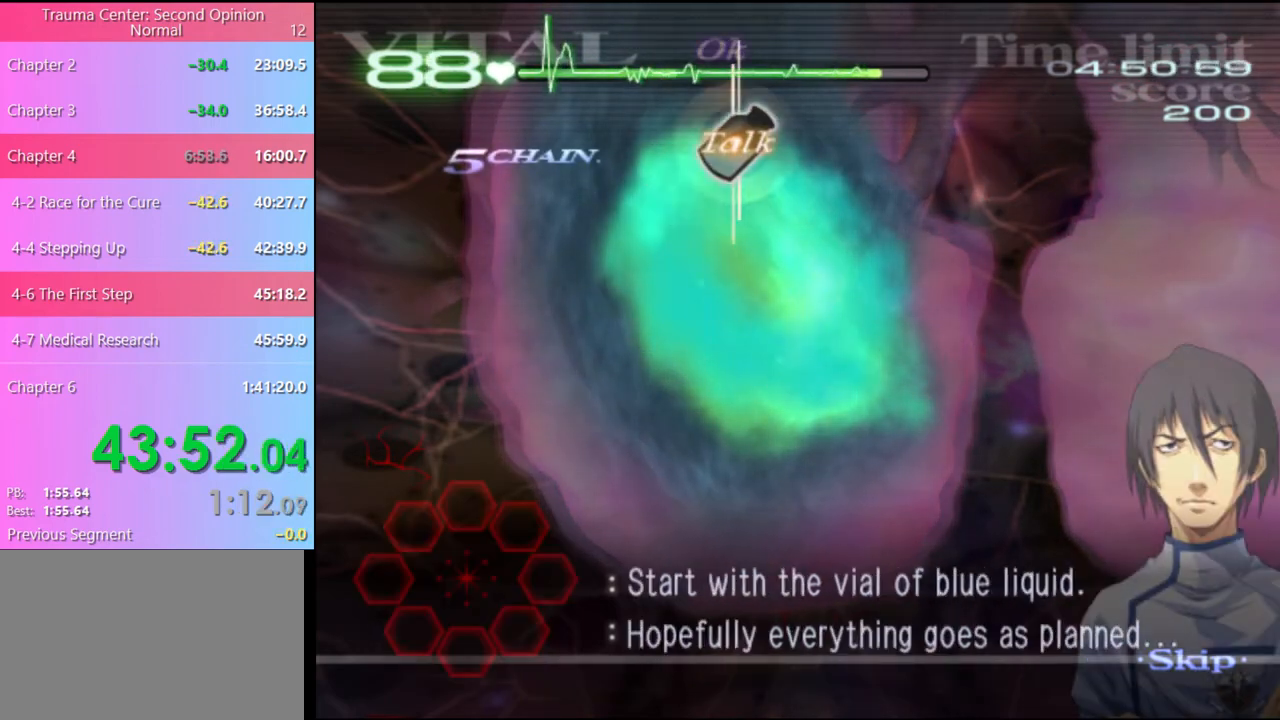
{"keys": ["d", "w"], "mouse": [], "events": [[200, "d", "down"]]}
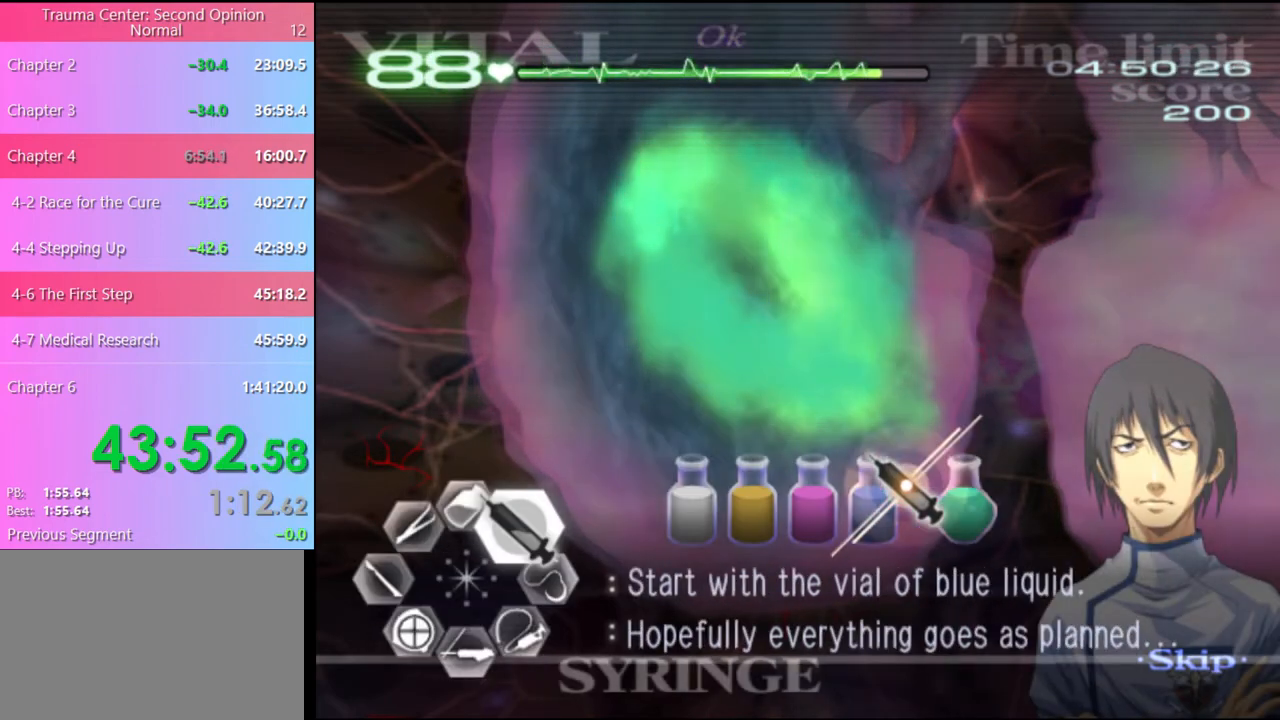
{"keys": ["d", "w"], "mouse": ["left"], "events": [[134, "mouse_left", "down"]]}
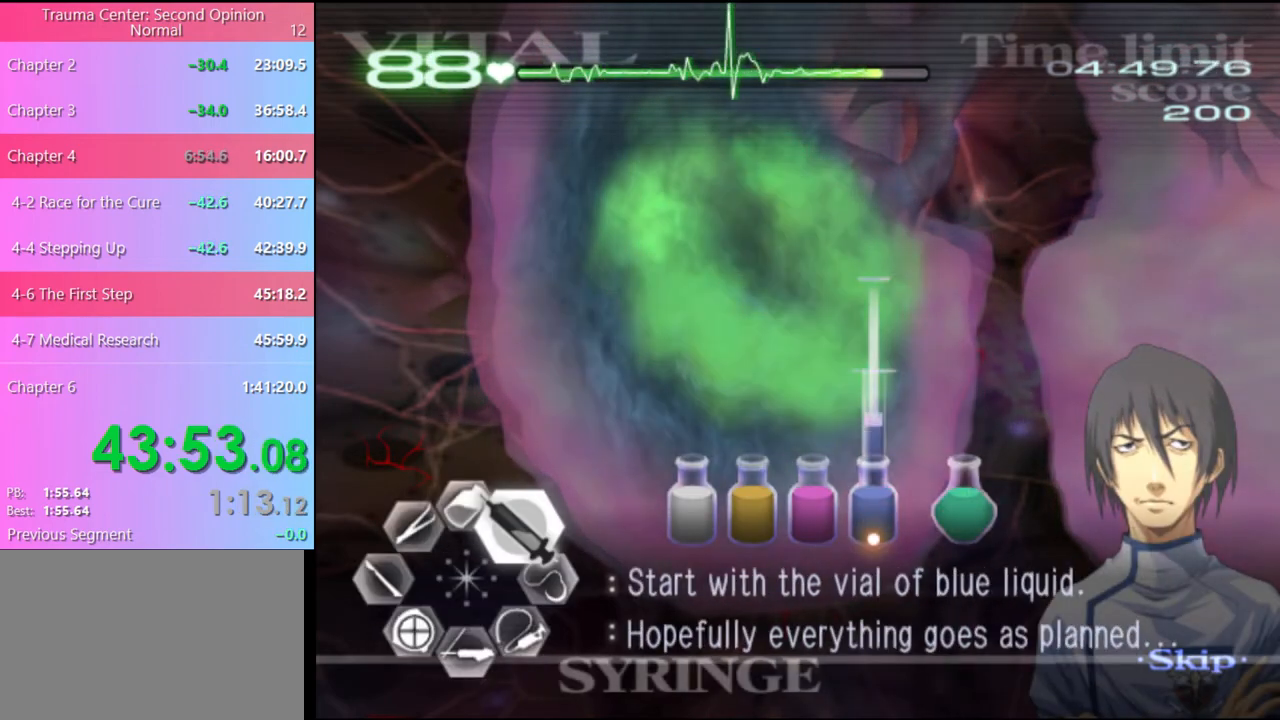
{"keys": ["d", "w"], "mouse": [], "events": [[167, "mouse_left", "up"]]}
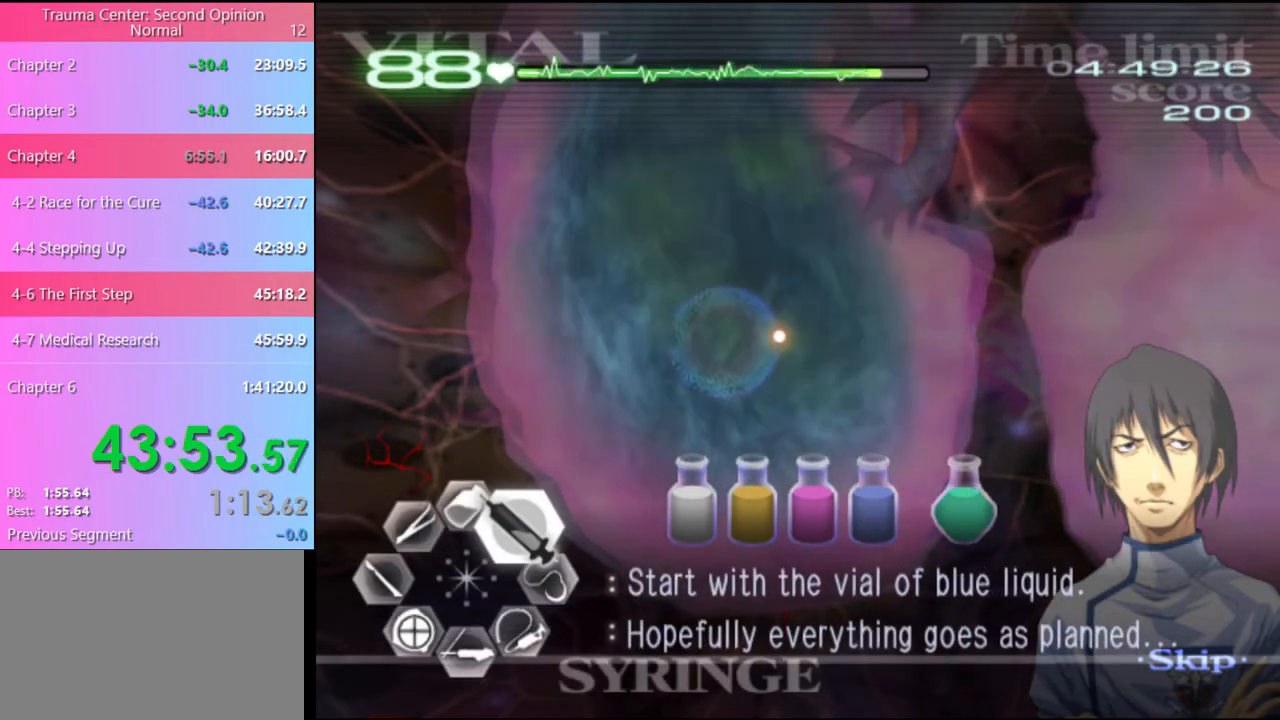
{"keys": ["d", "w"], "mouse": ["left"], "events": [[100, "mouse_left", "down"]]}
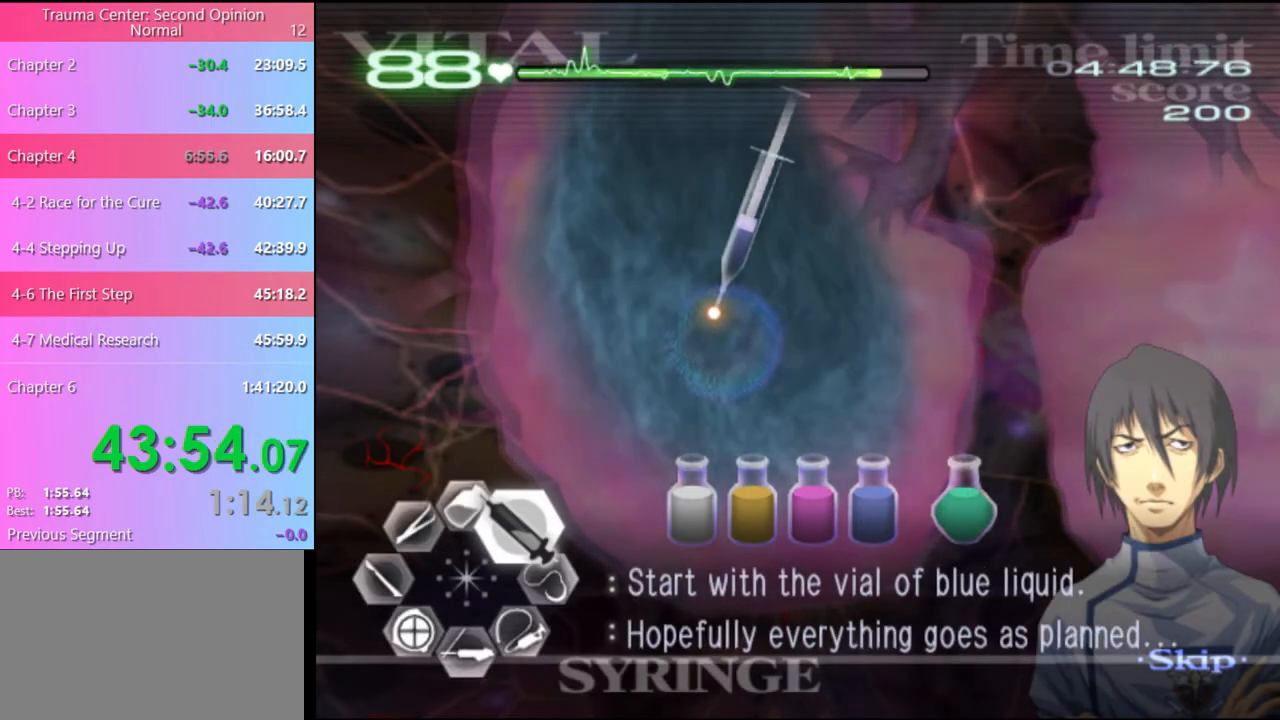
{"keys": ["d", "w"], "mouse": ["left"], "events": []}
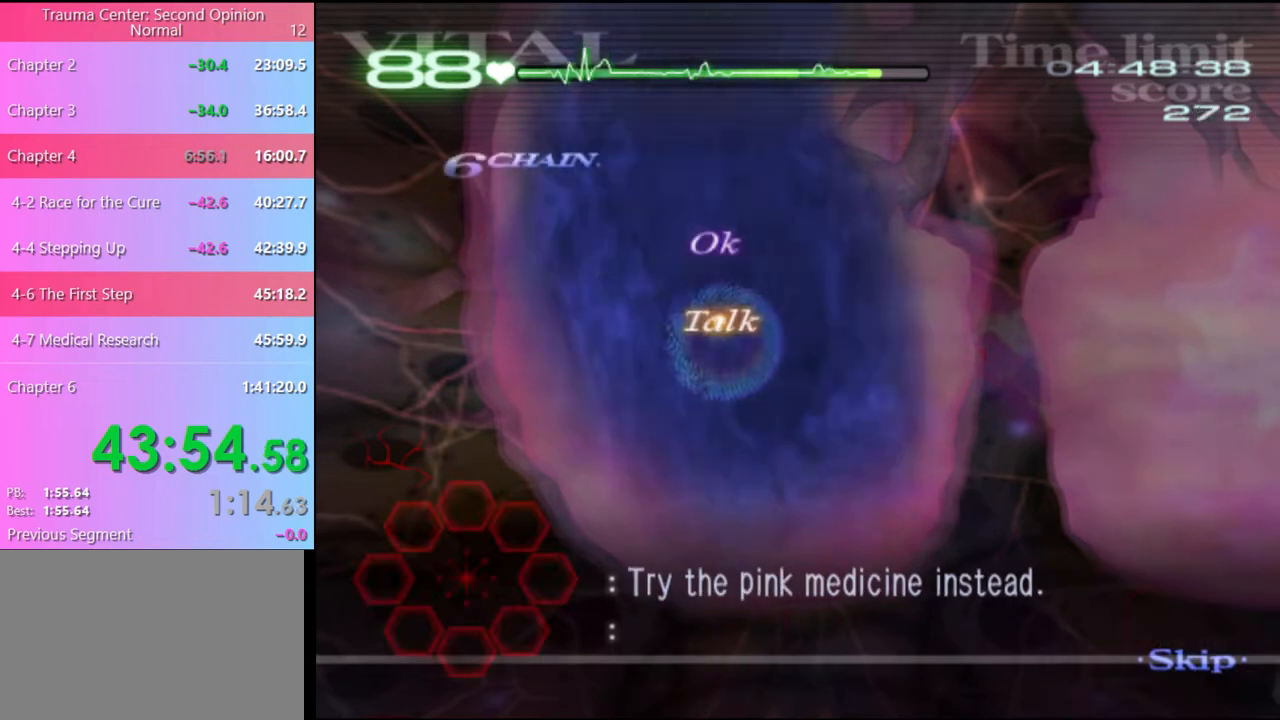
{"keys": ["d", "w"], "mouse": [], "events": [[100, "mouse_left", "up"]]}
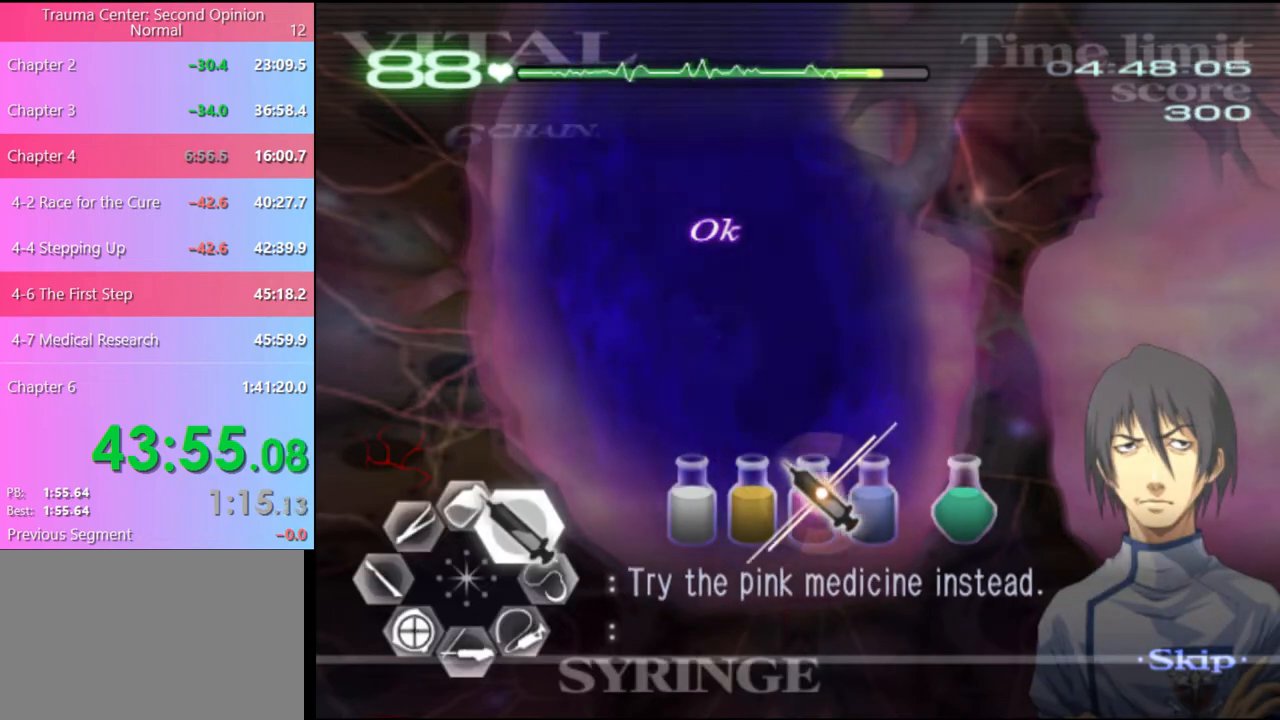
{"keys": ["d", "w"], "mouse": ["left"], "events": [[34, "mouse_left", "down"]]}
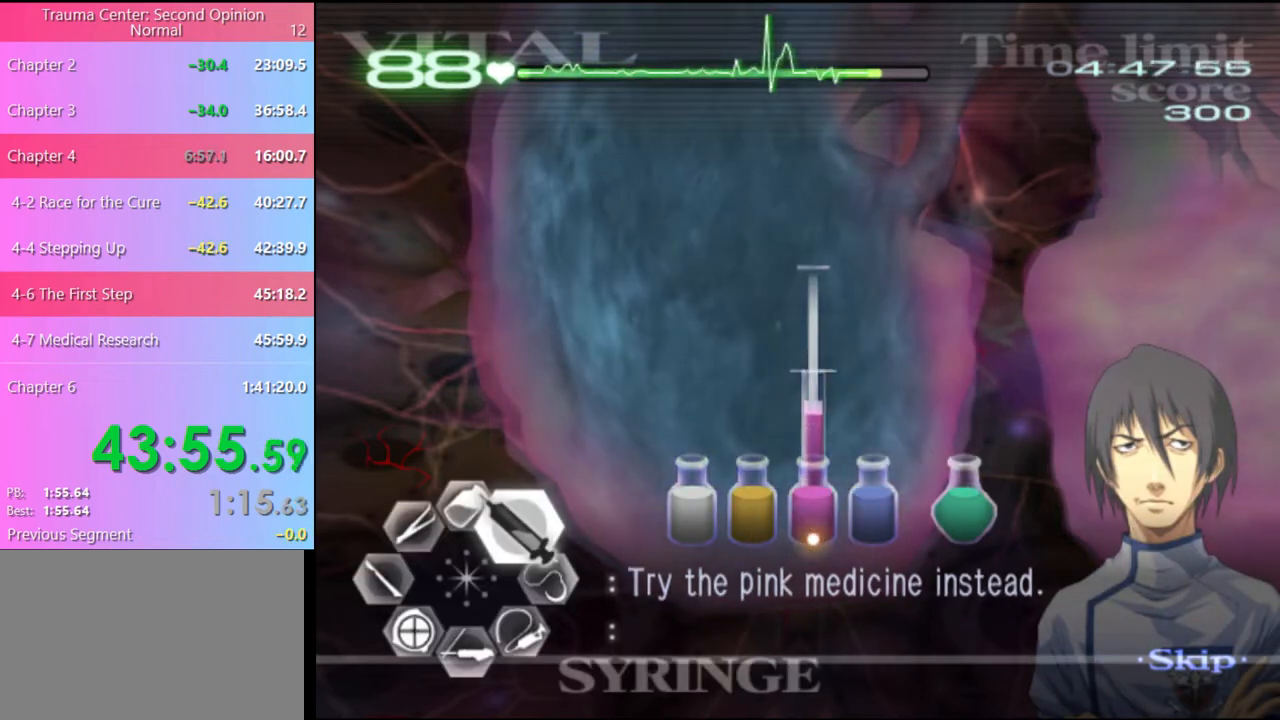
{"keys": ["d", "w"], "mouse": [], "events": [[67, "mouse_left", "up"]]}
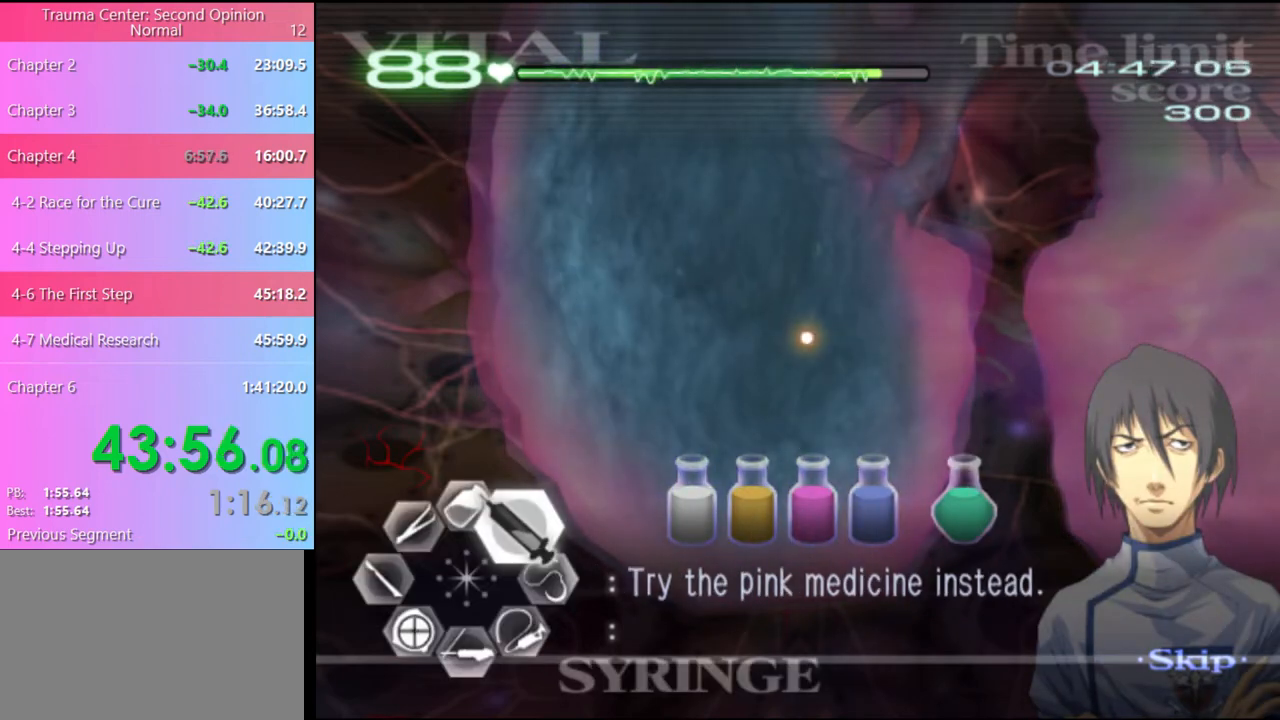
{"keys": ["d", "w"], "mouse": [], "events": []}
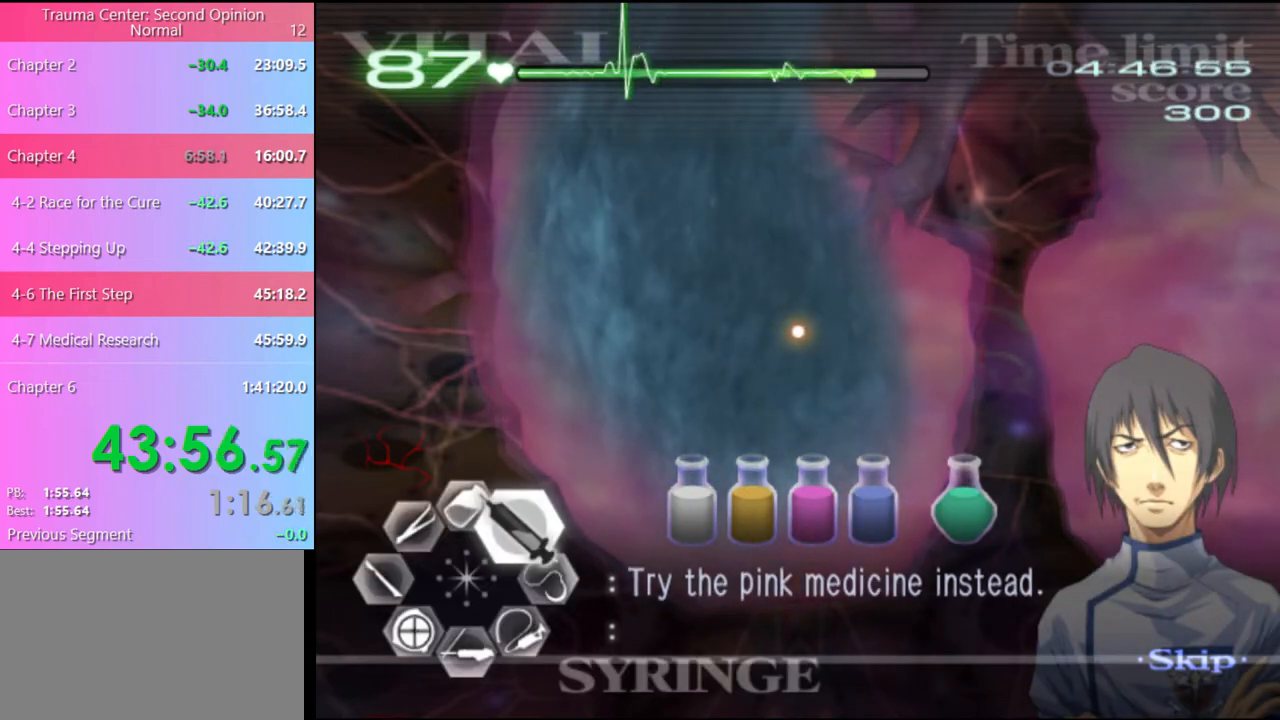
{"keys": ["d", "w"], "mouse": [], "events": []}
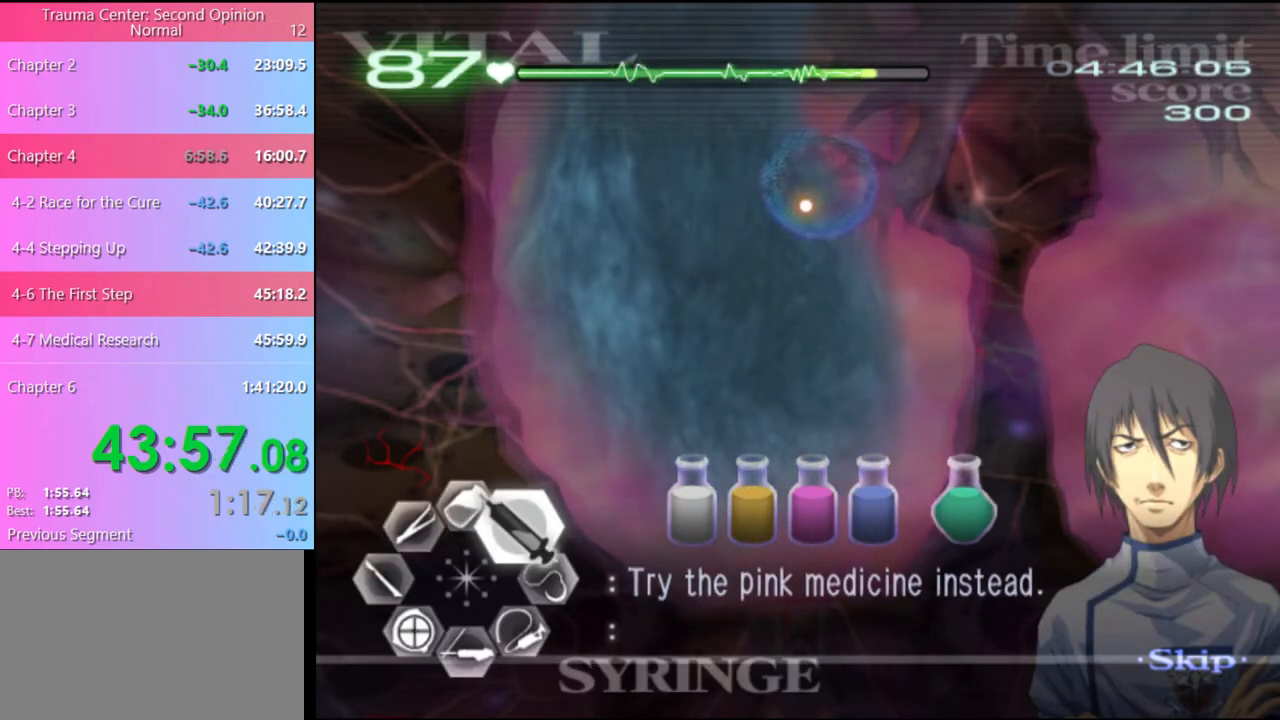
{"keys": ["d", "w"], "mouse": ["left"], "events": [[67, "mouse_left", "down"]]}
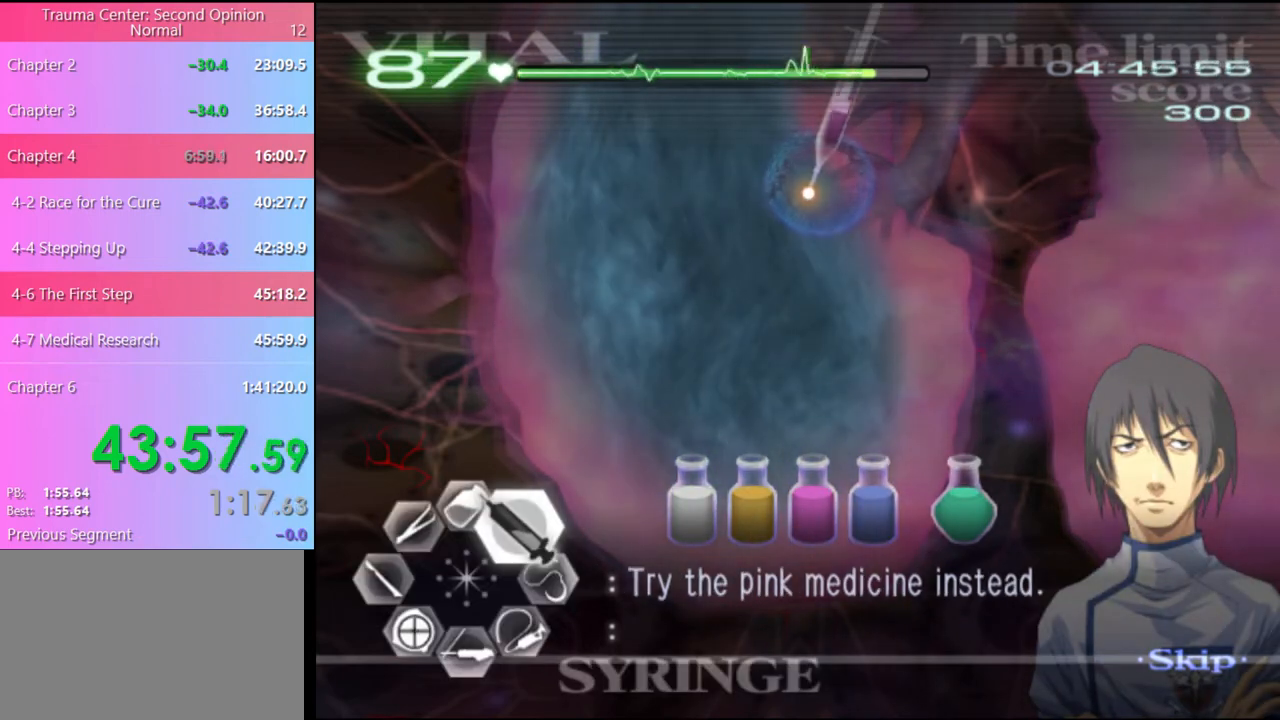
{"keys": ["d", "w"], "mouse": ["left"], "events": []}
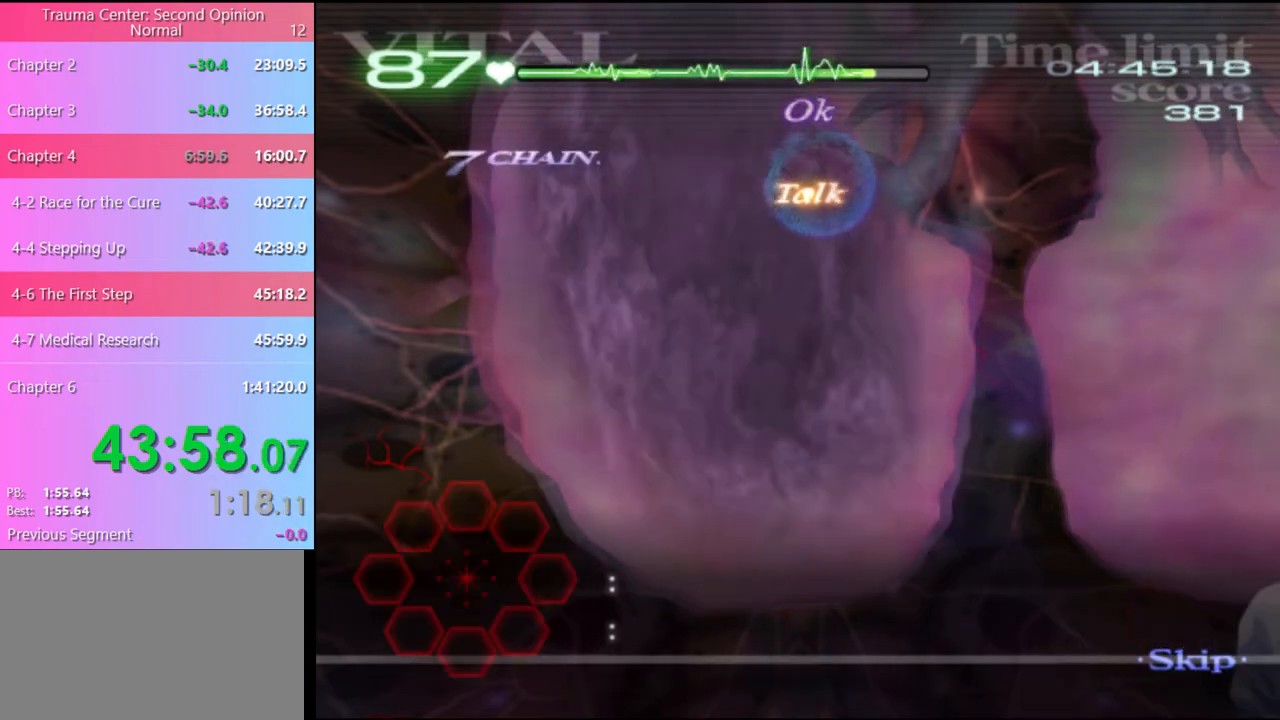
{"keys": ["d", "w"], "mouse": [], "events": [[34, "mouse_left", "up"]]}
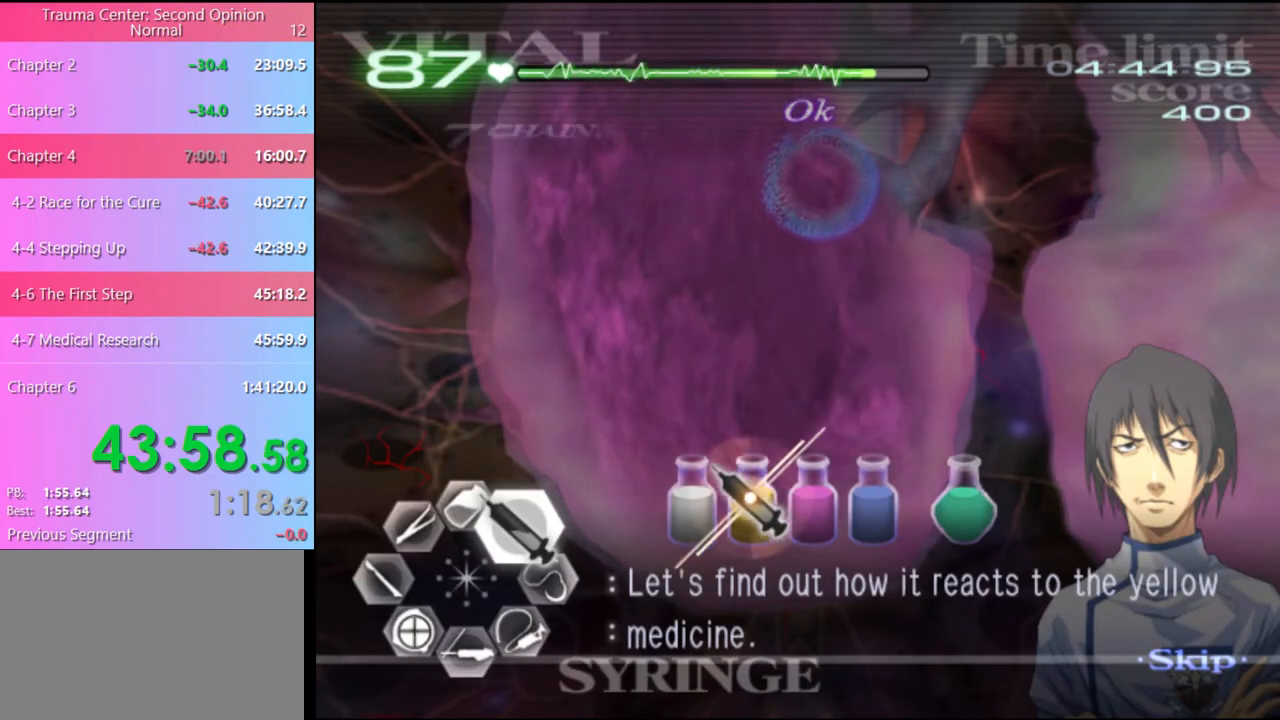
{"keys": ["d", "w"], "mouse": [], "events": [[34, "mouse_left", "down"], [434, "mouse_left", "up"]]}
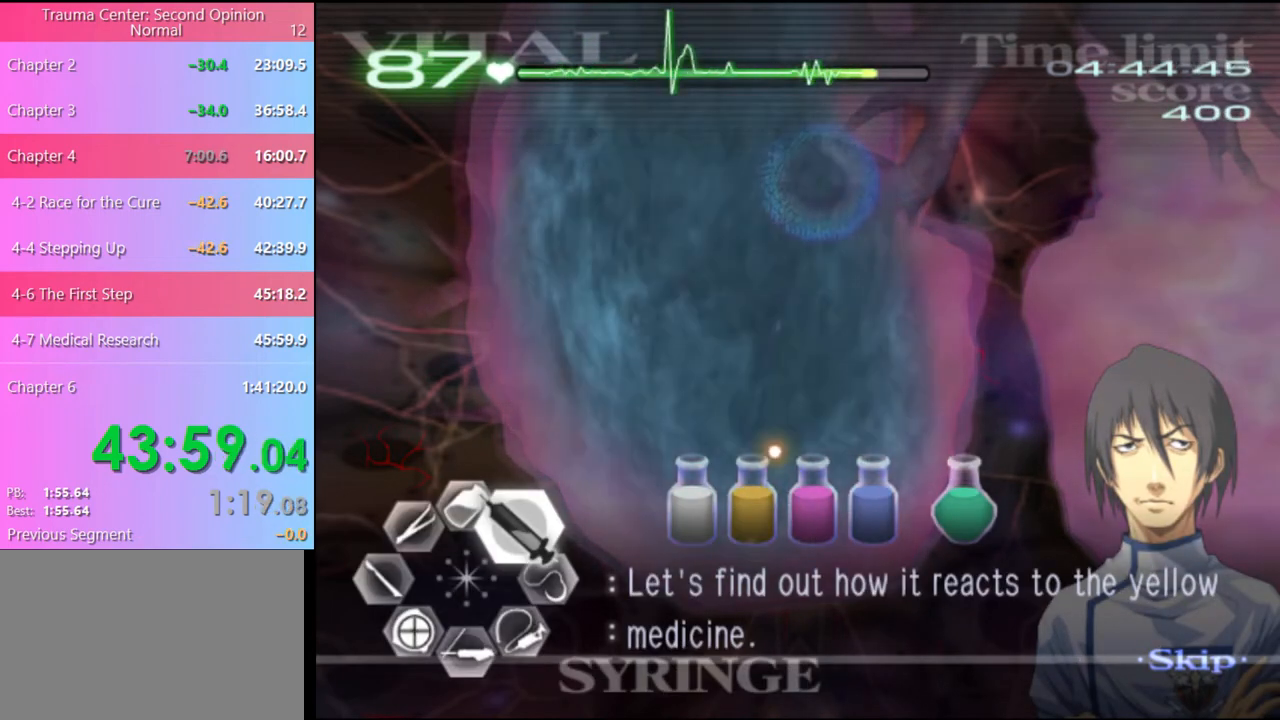
{"keys": ["d", "w"], "mouse": ["left"], "events": [[367, "mouse_left", "down"]]}